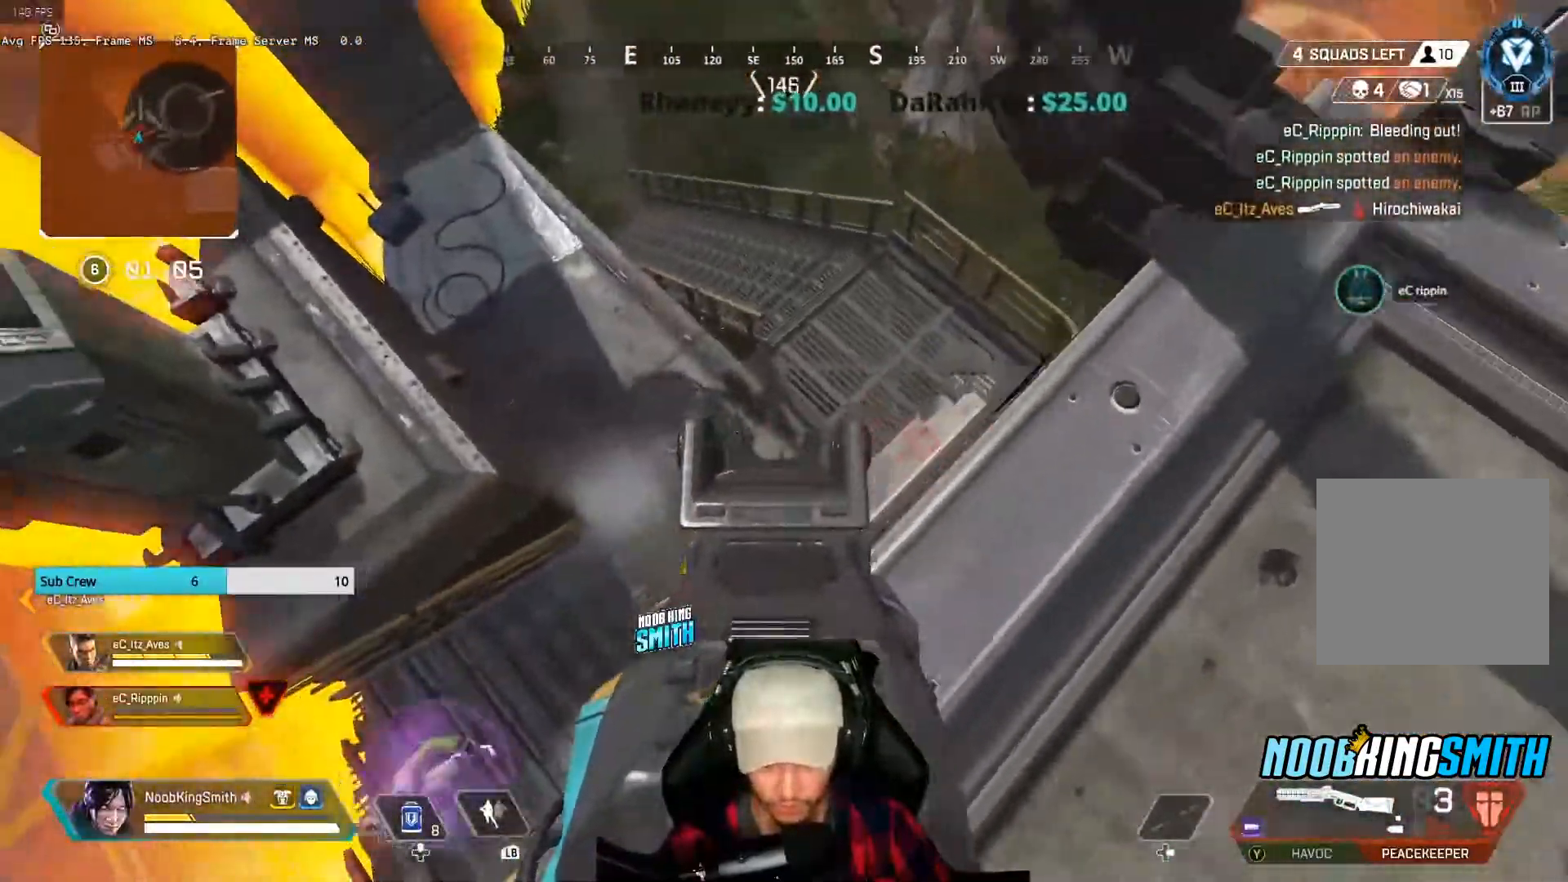
Gameplay with a controller (Xbox layout); each line is a JSON object with the inputs held at the frame after it. "events" lists button and stick changes between this image and that frame as [ms after this image, input, new state], when the widget could be followed in between.
{"buttons": ["L2"], "left_stick": "center", "right_stick": "center", "events": [[33, "left_stick", "right"], [167, "left_stick", "center"], [333, "left_stick", "left"], [400, "left_stick", "center"]]}
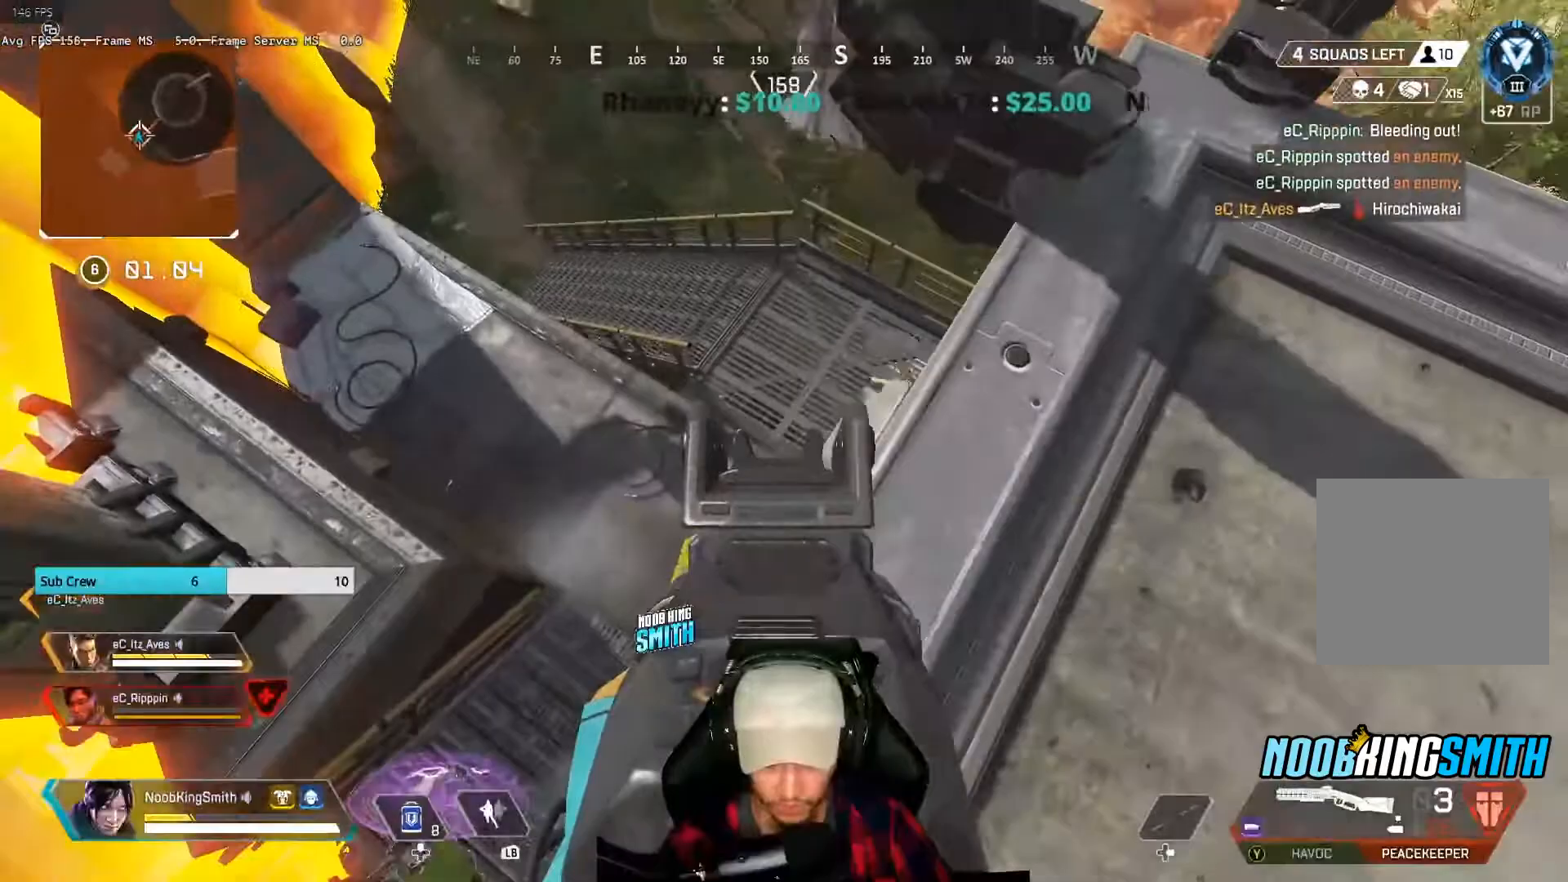
{"buttons": ["L2"], "left_stick": "center", "right_stick": "center", "events": [[233, "left_stick", "right"], [467, "left_stick", "center"]]}
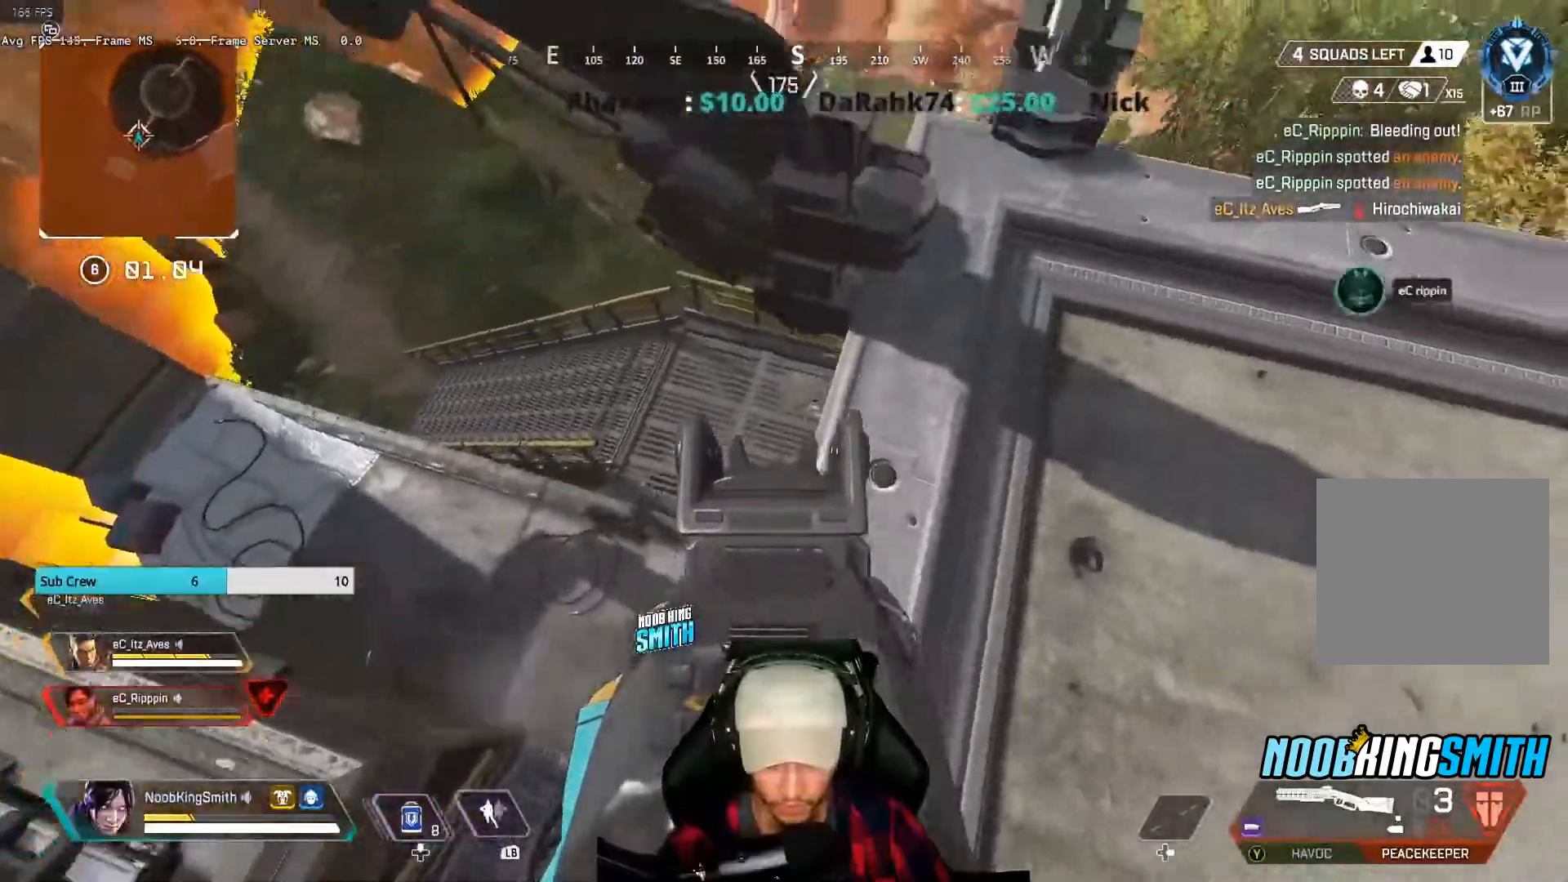
{"buttons": [], "left_stick": "up-right", "right_stick": "center", "events": [[133, "left_stick", "up-right"], [167, "L2", "up"]]}
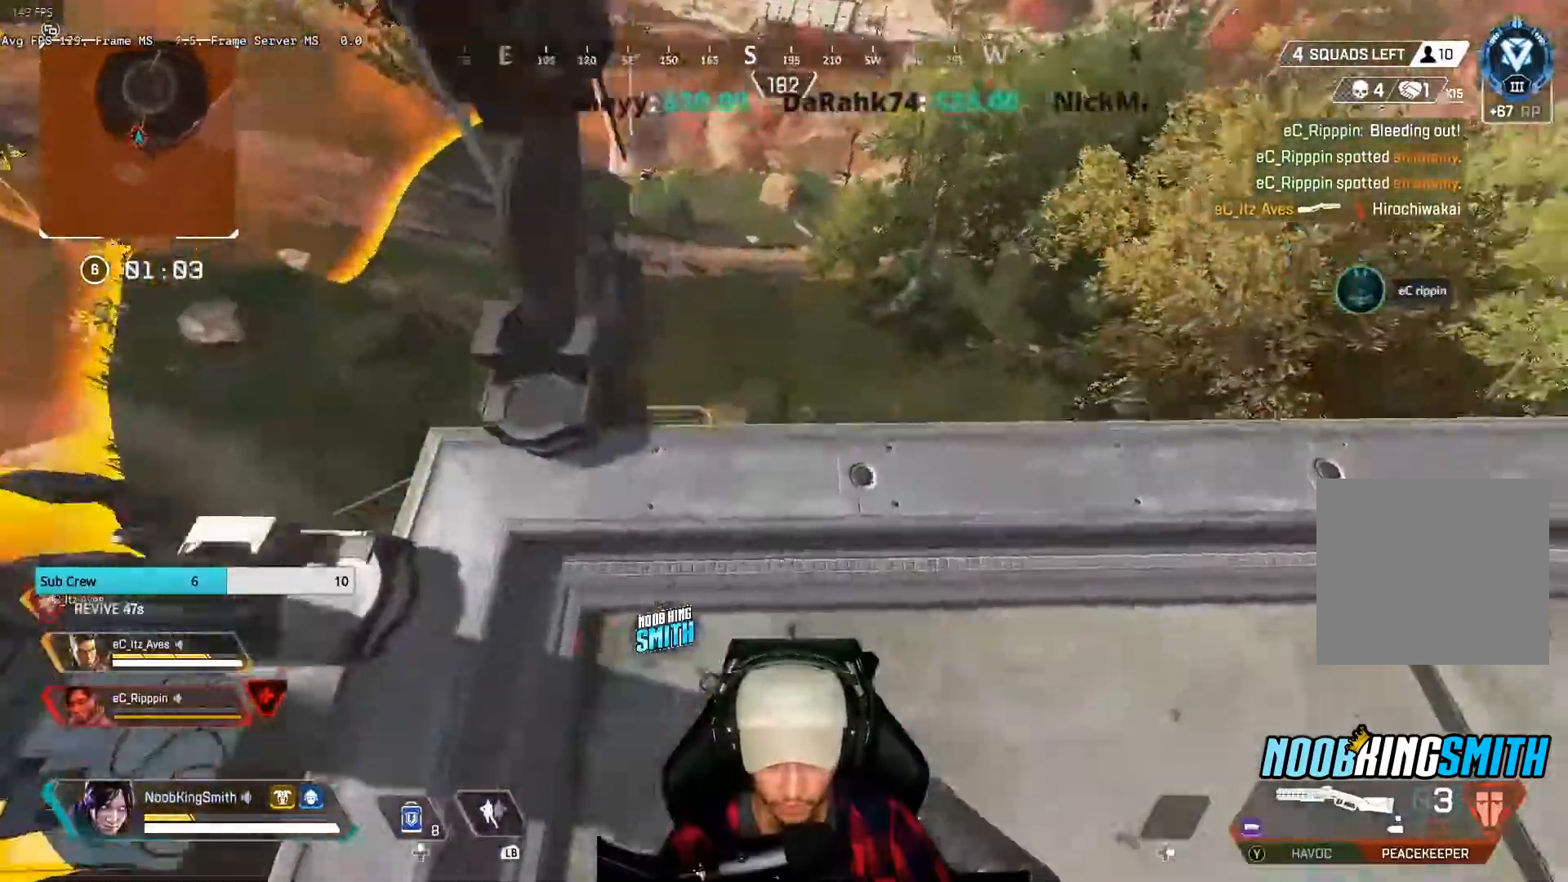
{"buttons": ["L2"], "left_stick": "up-right", "right_stick": "right", "events": [[167, "L2", "down"], [367, "right_stick", "right"]]}
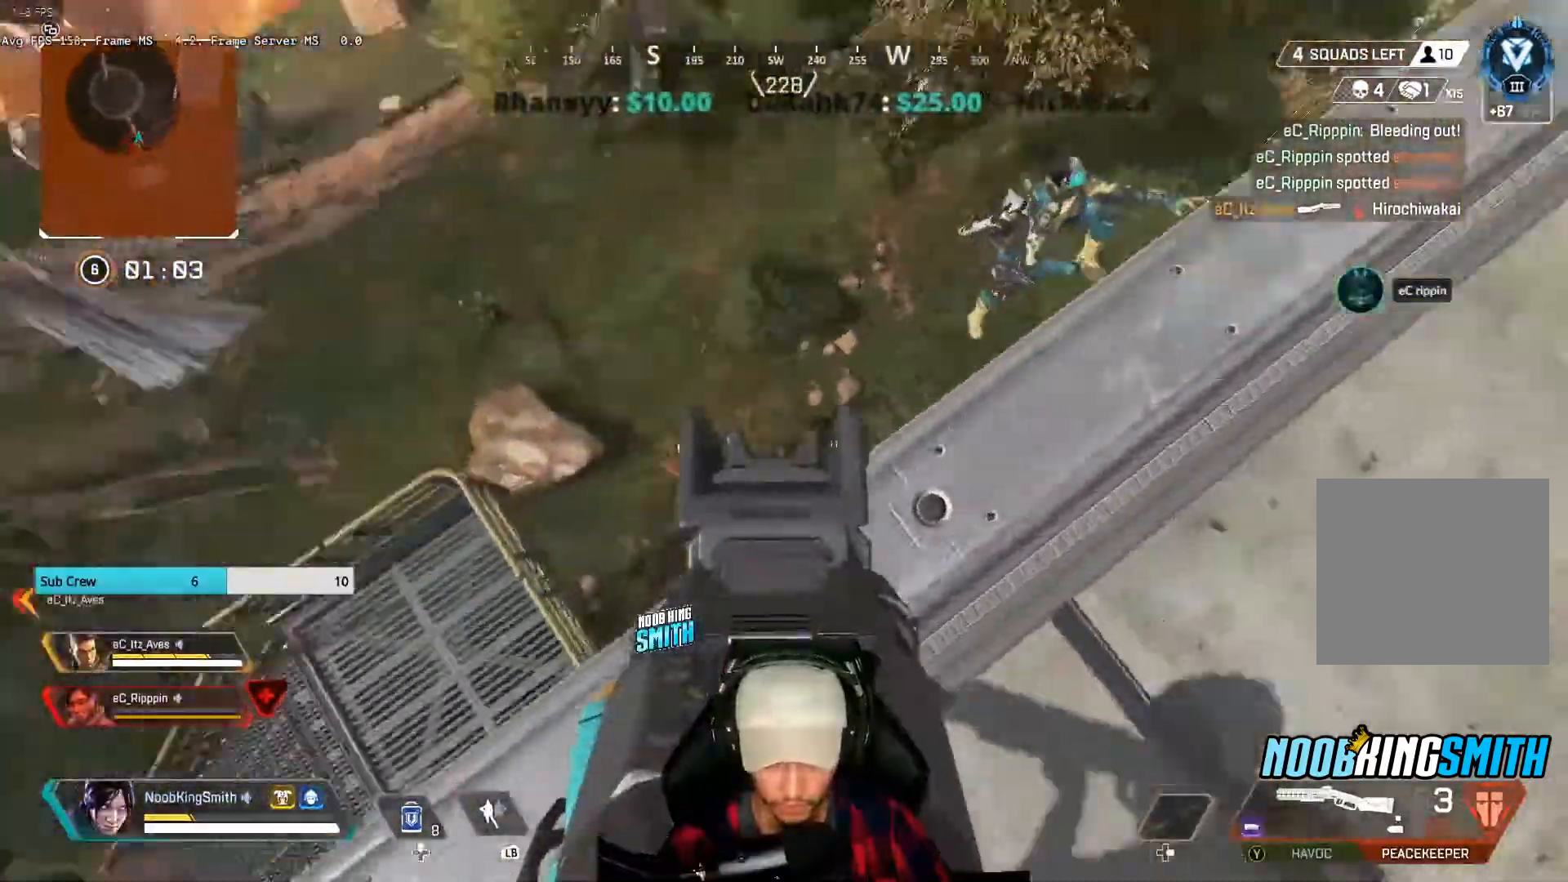
{"buttons": [], "left_stick": "right", "right_stick": "up-right", "events": [[100, "right_stick", "up-right"], [300, "R2", "down"], [333, "left_stick", "right"], [400, "L2", "up"], [467, "R2", "up"]]}
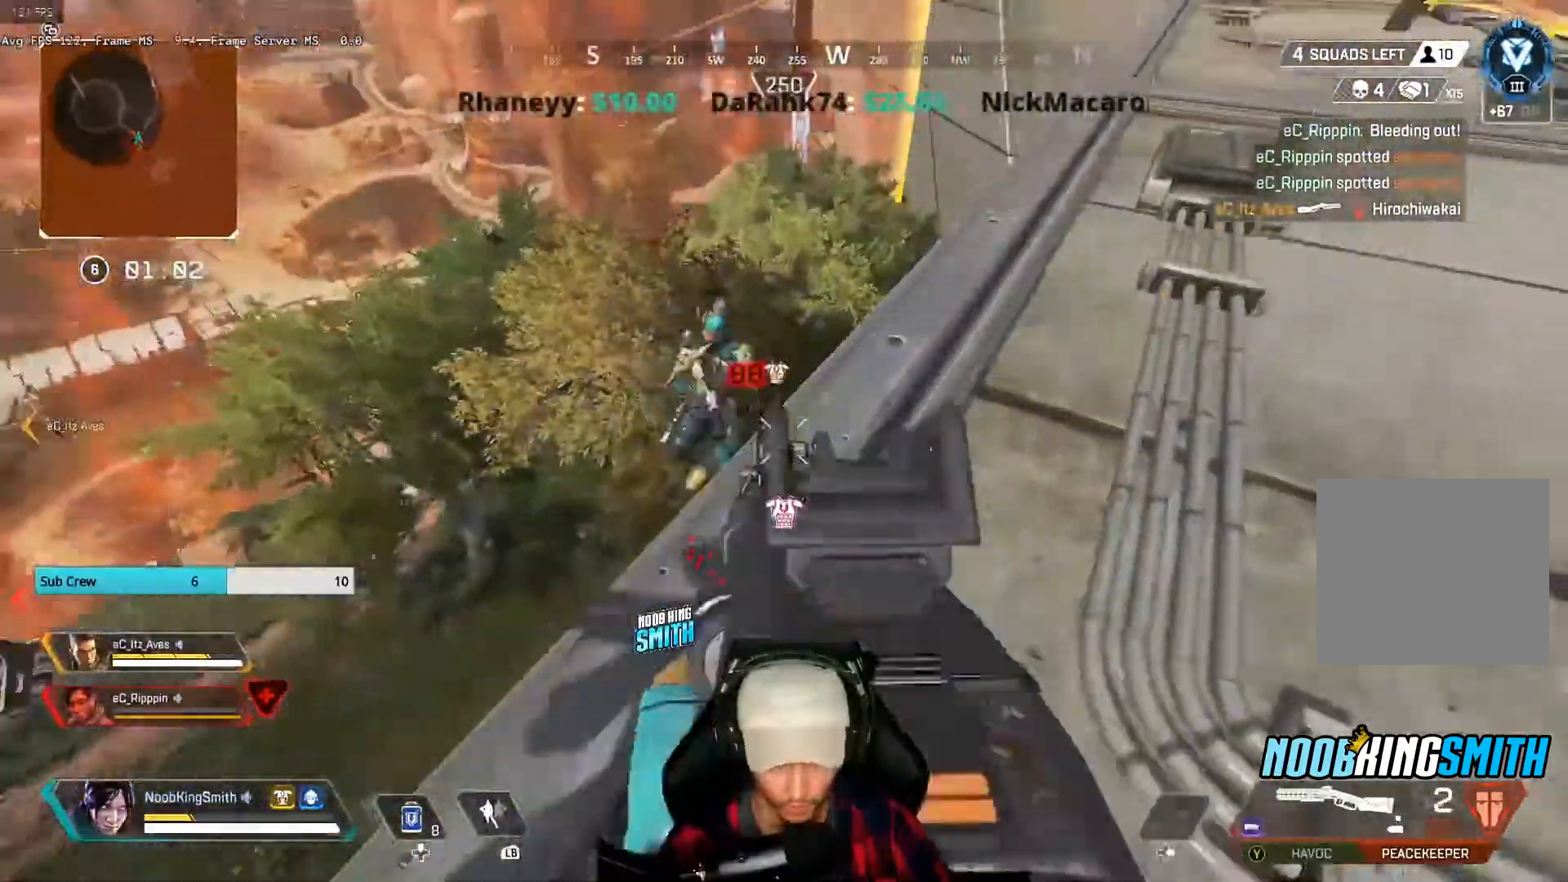
{"buttons": ["R3"], "left_stick": "right", "right_stick": "left", "events": [[33, "right_stick", "center"], [133, "L3", "down"], [133, "left_stick", "up"], [233, "left_stick", "right"], [267, "L3", "up"], [333, "right_stick", "up-right"], [400, "R3", "down"], [400, "right_stick", "left"]]}
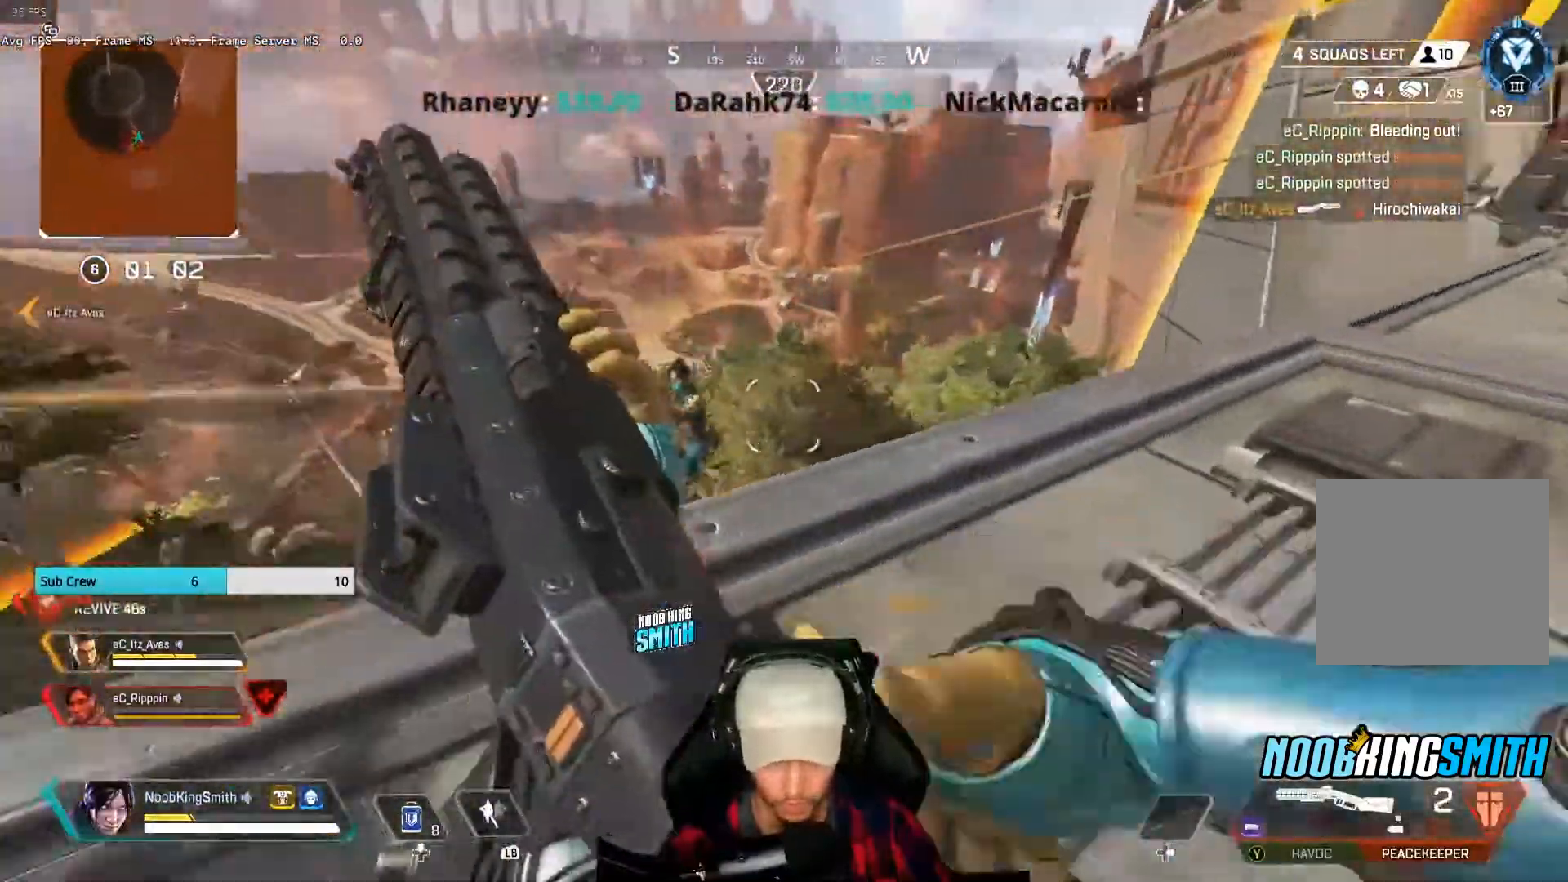
{"buttons": [], "left_stick": "up-right", "right_stick": "down-left", "events": [[67, "R3", "up"], [67, "right_stick", "down-left"], [133, "left_stick", "up-right"], [200, "L3", "down"], [333, "L3", "up"]]}
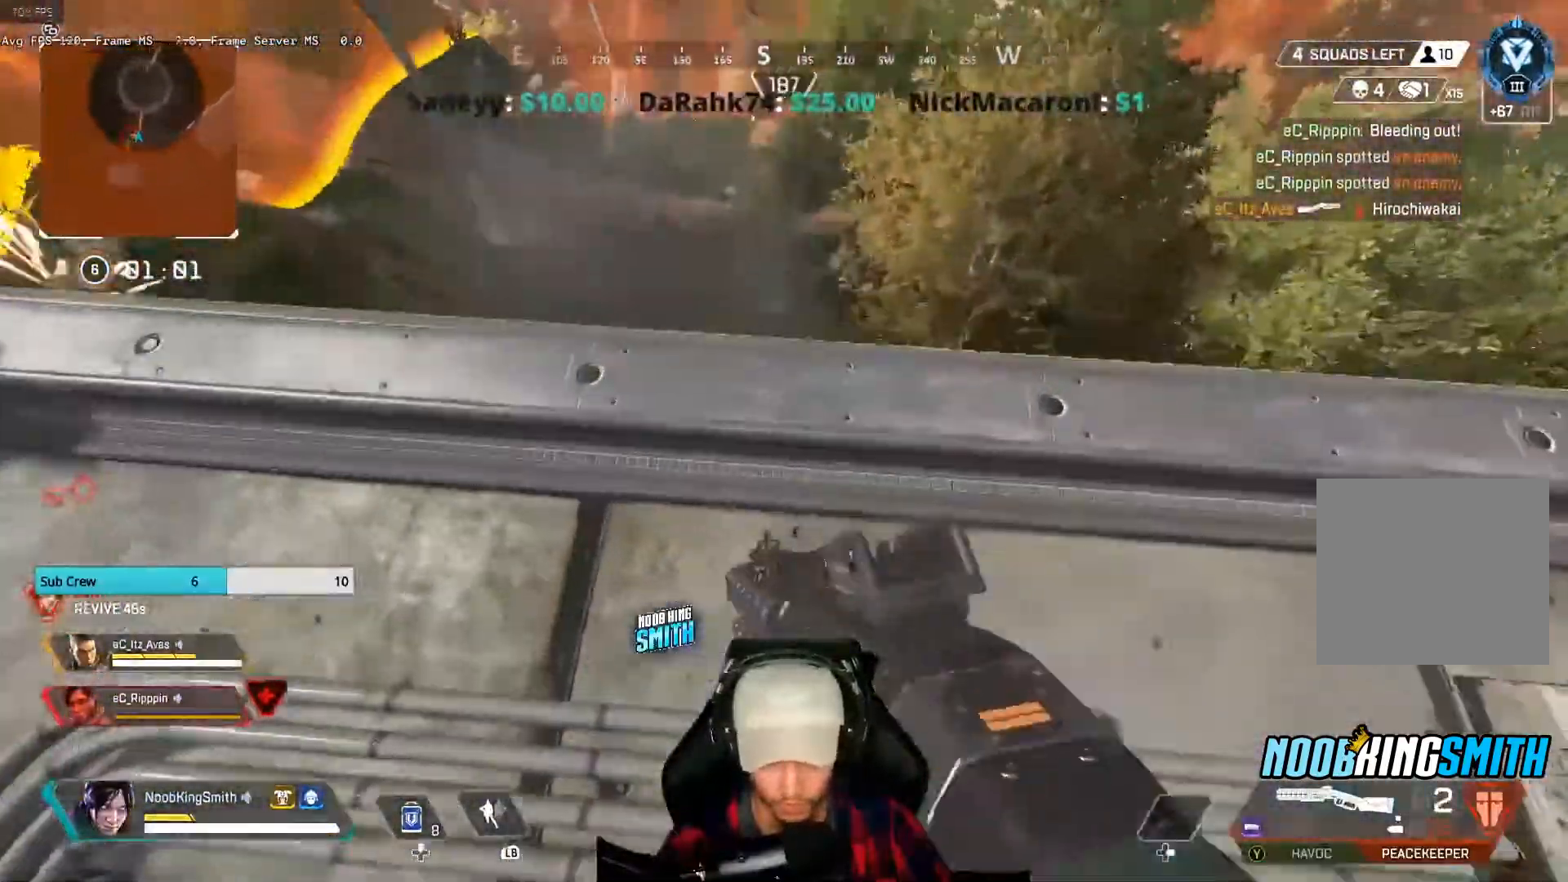
{"buttons": ["L2"], "left_stick": "up-right", "right_stick": "center", "events": [[167, "left_stick", "right"], [167, "right_stick", "center"], [300, "L2", "down"], [333, "left_stick", "center"], [467, "left_stick", "up-right"]]}
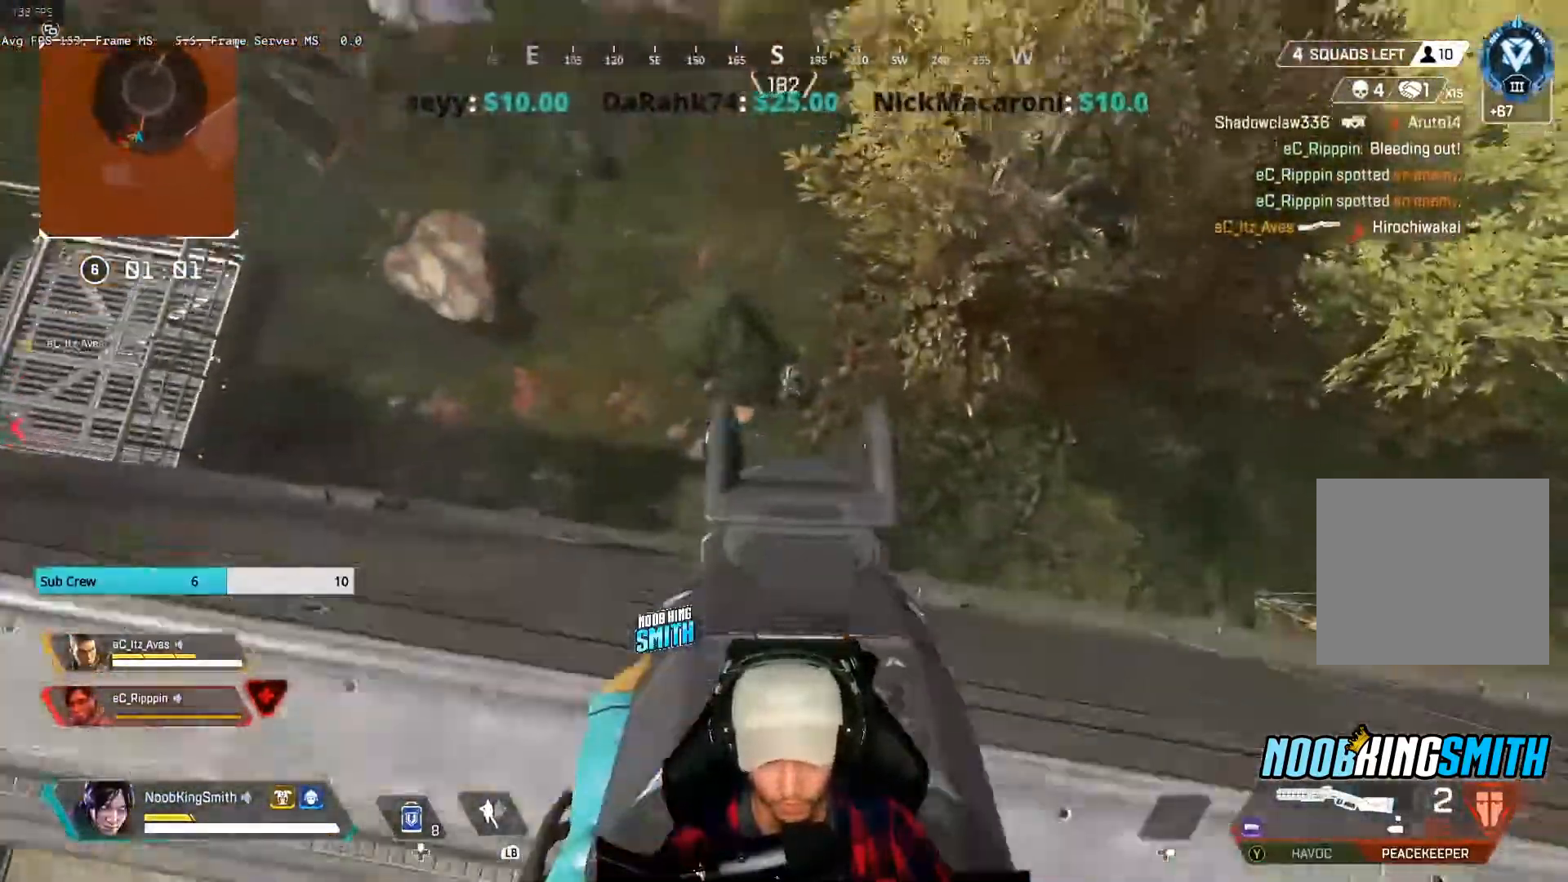
{"buttons": [], "left_stick": "left", "right_stick": "center"}
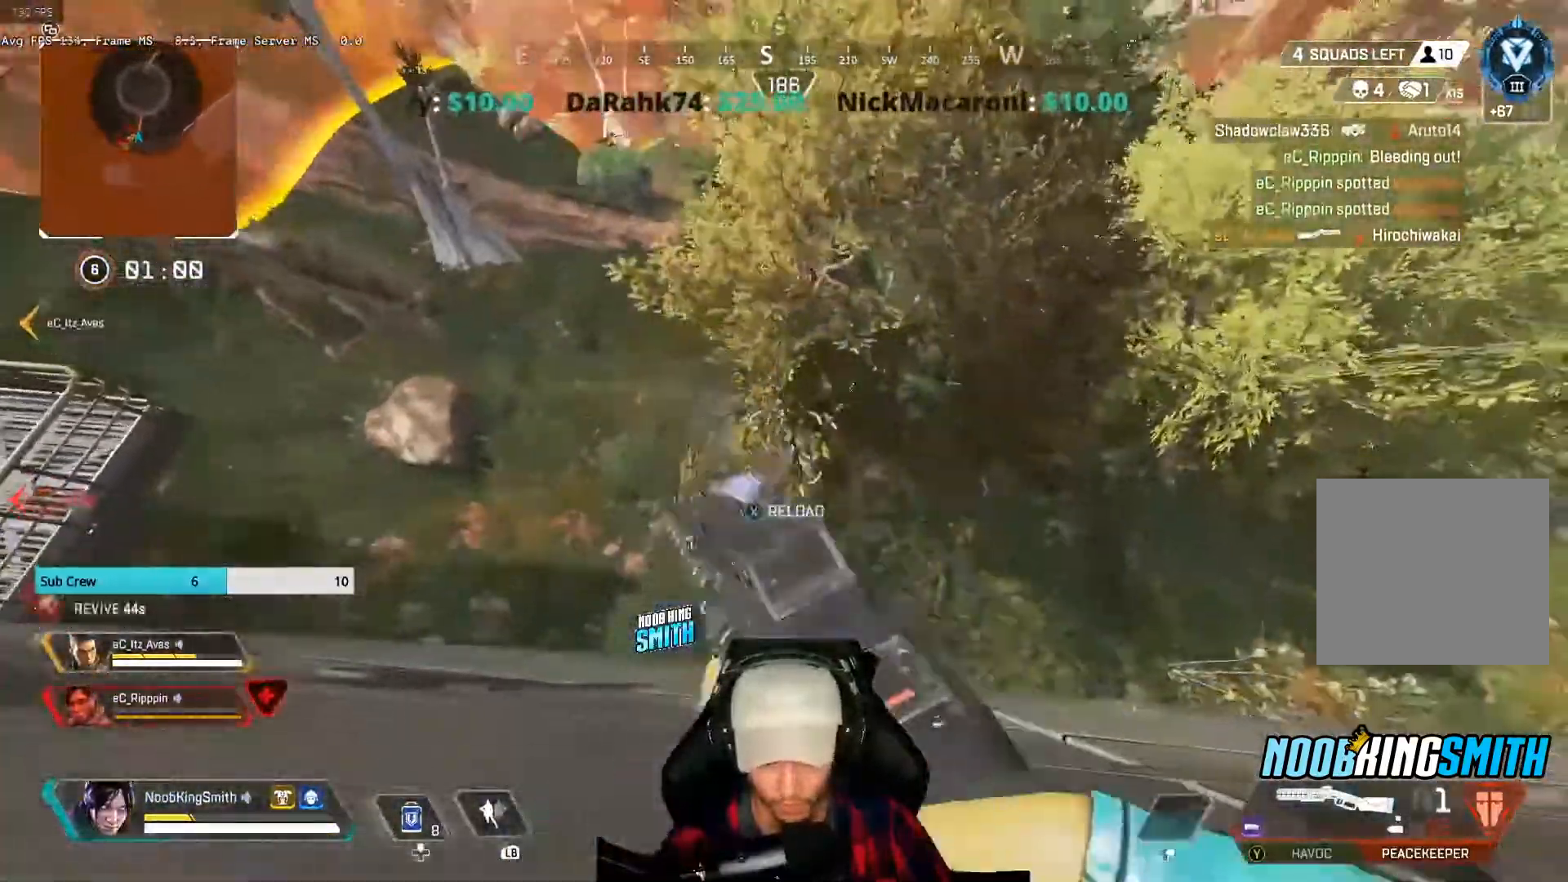
{"buttons": [], "left_stick": "left", "right_stick": "center", "events": []}
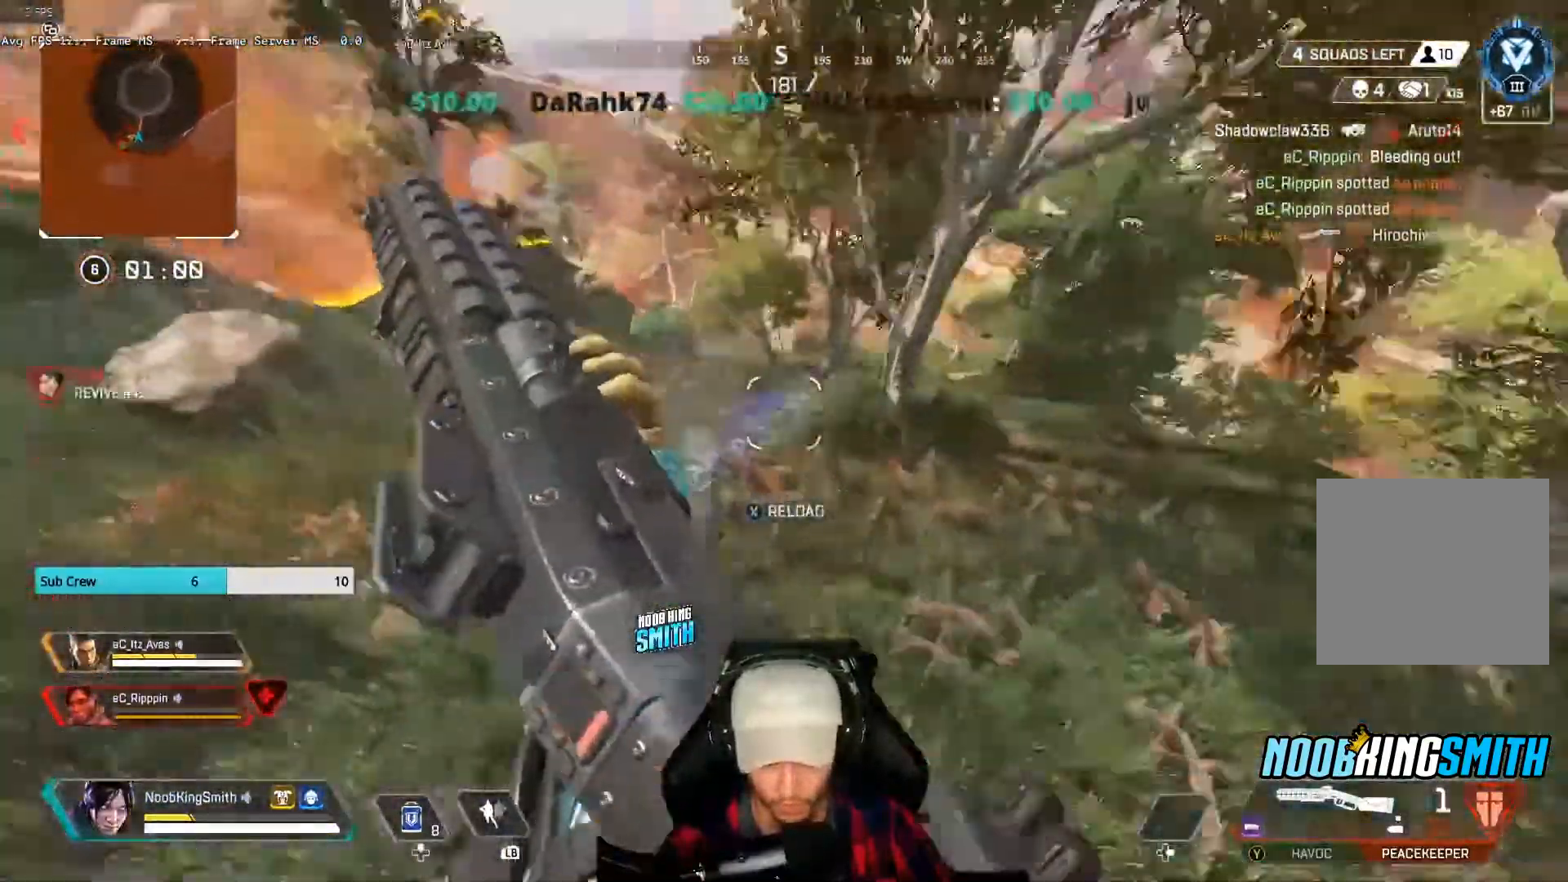
{"buttons": ["L3"], "left_stick": "up", "right_stick": "center", "events": [[100, "X", "down"], [100, "left_stick", "up-left"], [200, "X", "up"], [267, "X", "down"], [367, "X", "up"], [433, "L3", "down"], [433, "left_stick", "up"]]}